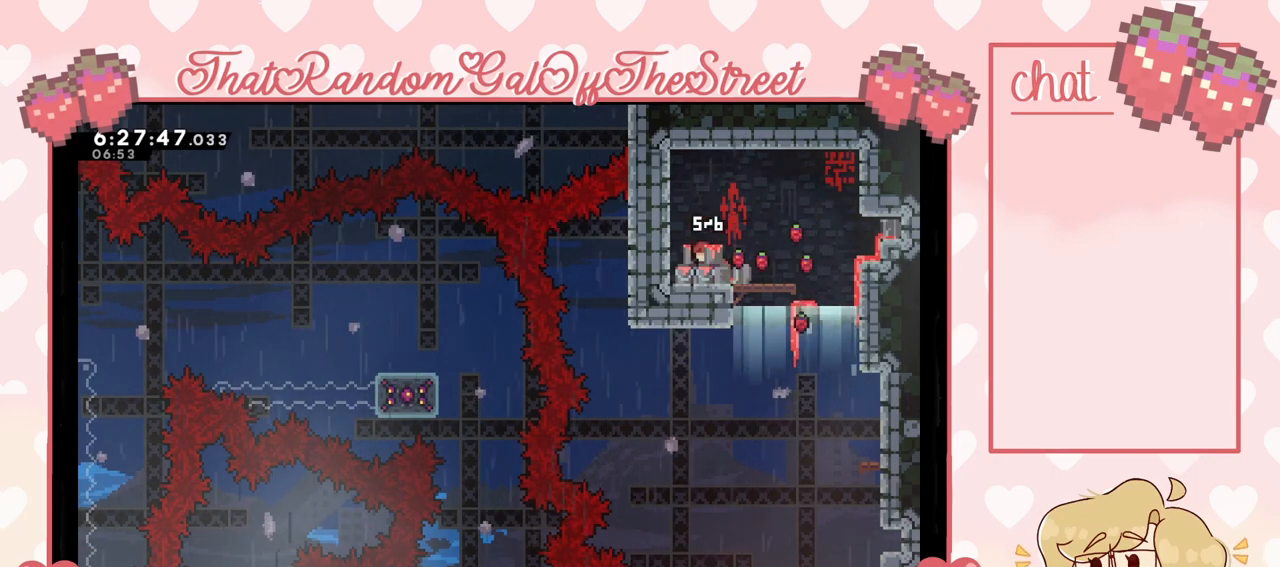
Gameplay with a controller (Xbox layout); each line is a JSON object with the inputs held at the frame after it. "events" lists button and stick changes between this image and that frame as [ms after this image, input, new state], when the widget could be followed in between. Not read: L3.
{"buttons": [], "left_stick": "right", "right_stick": "center", "events": [[167, "left_stick", "center"], [300, "left_stick", "right"]]}
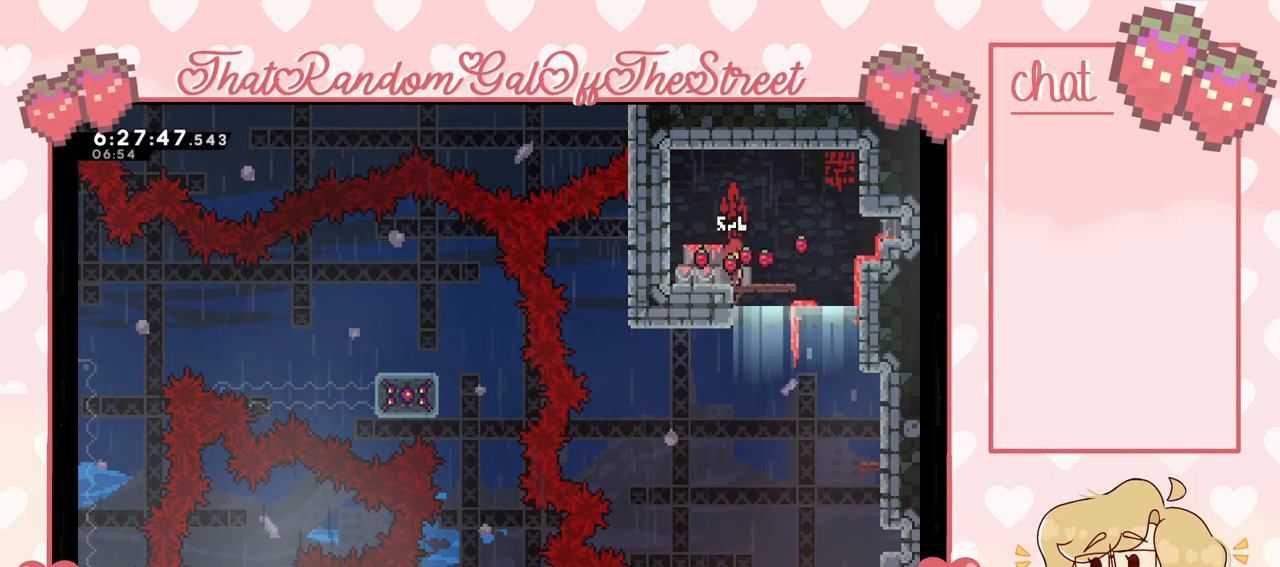
{"buttons": [], "left_stick": "center", "right_stick": "center", "events": [[33, "left_stick", "center"]]}
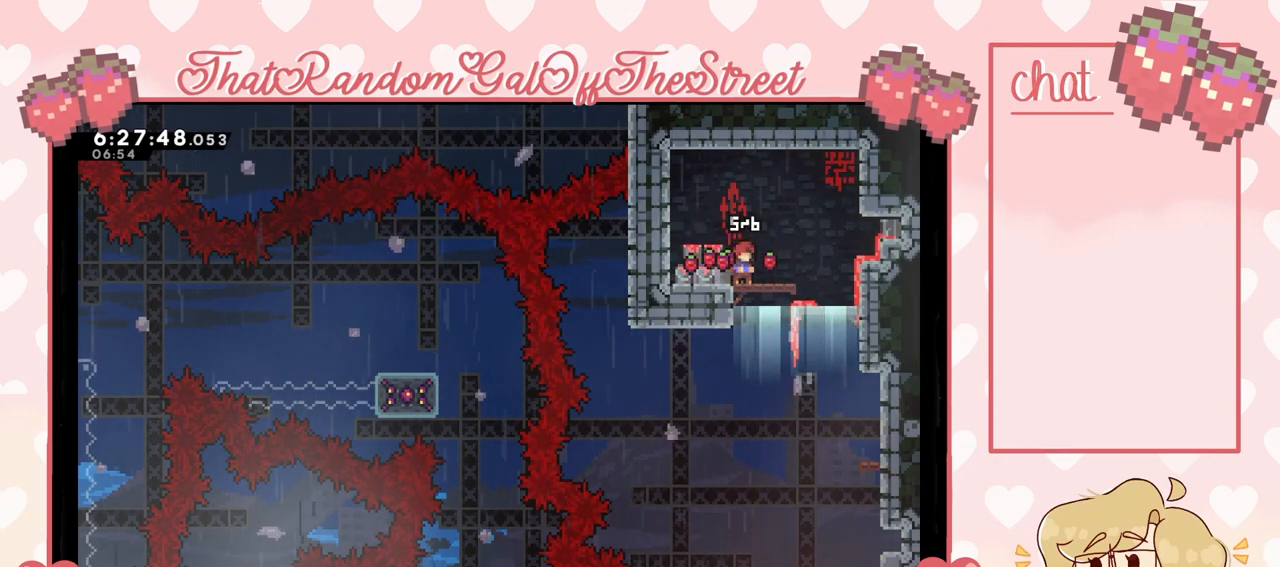
{"buttons": [], "left_stick": "center", "right_stick": "center", "events": []}
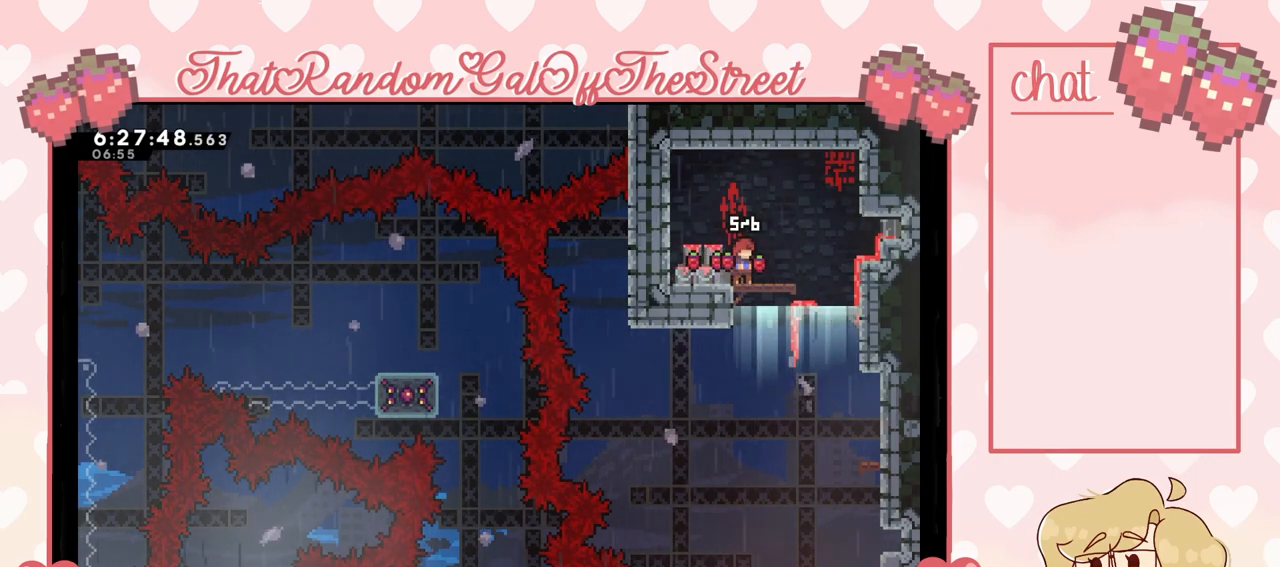
{"buttons": [], "left_stick": "right", "right_stick": "center", "events": [[100, "left_stick", "right"]]}
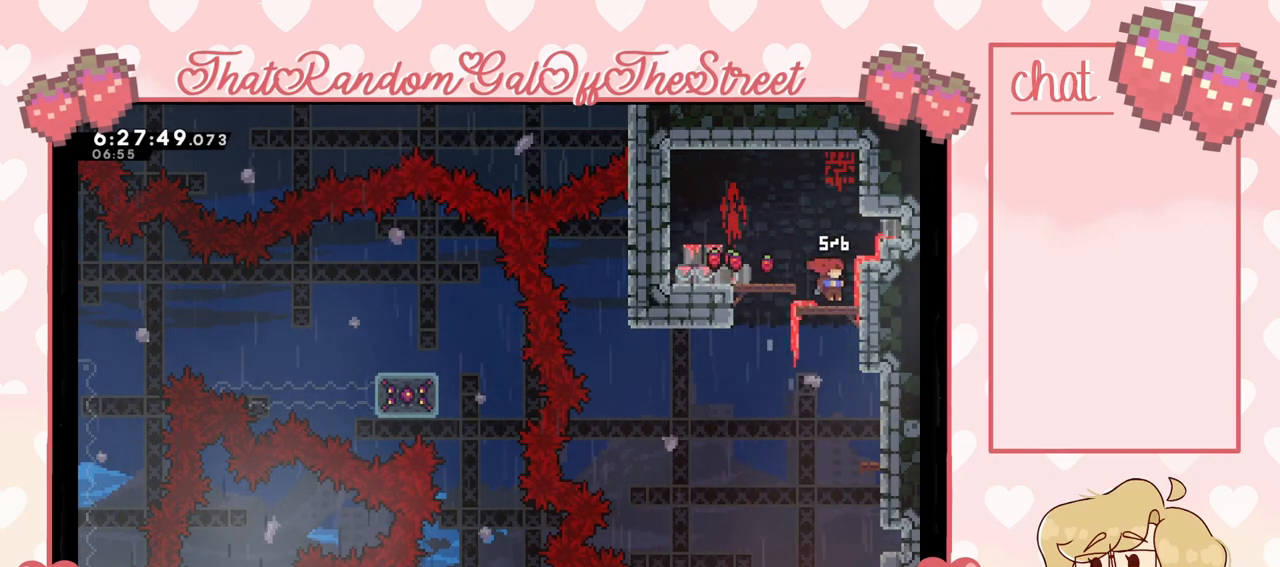
{"buttons": [], "left_stick": "center", "right_stick": "center", "events": [[67, "left_stick", "center"]]}
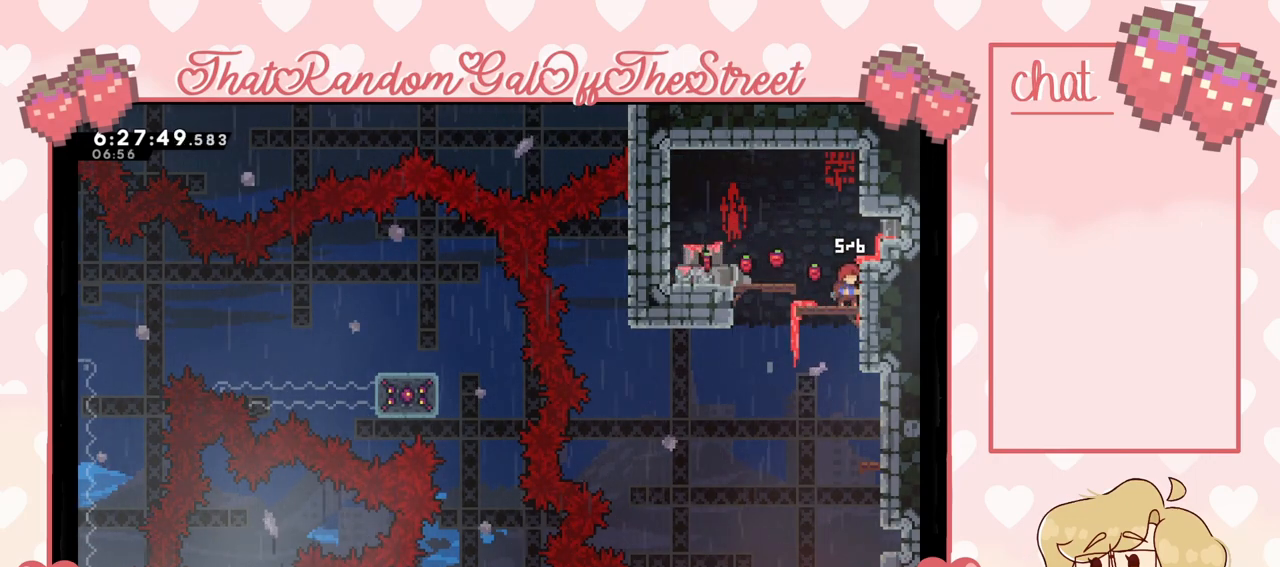
{"buttons": [], "left_stick": "left", "right_stick": "center", "events": [[33, "left_stick", "left"], [200, "left_stick", "center"], [500, "left_stick", "left"]]}
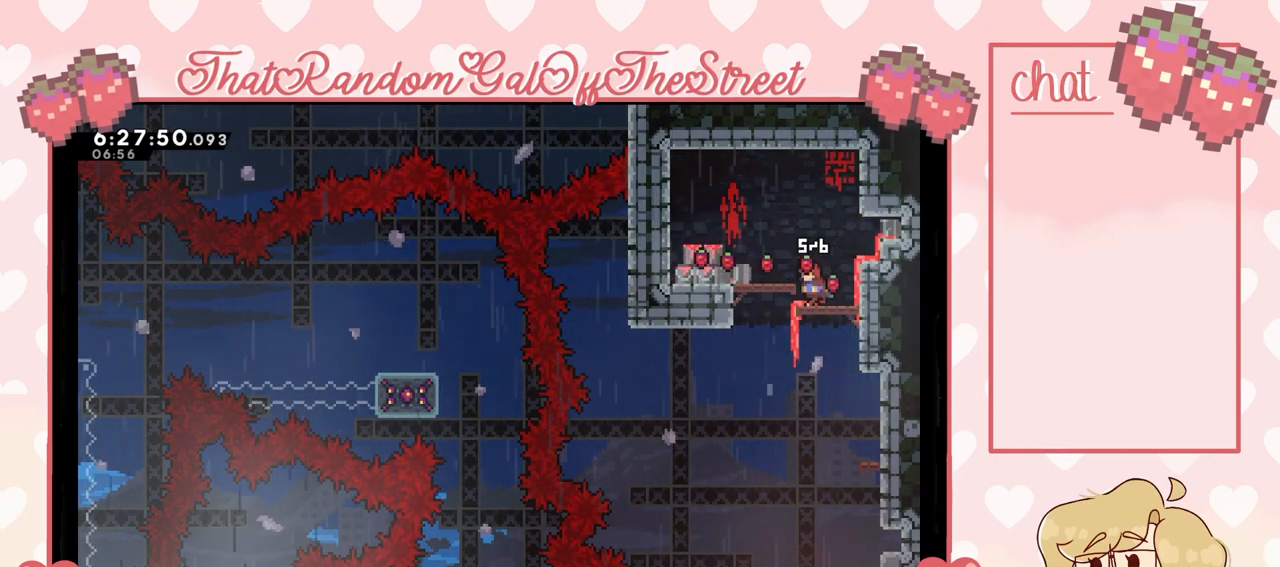
{"buttons": [], "left_stick": "right", "right_stick": "center", "events": [[200, "left_stick", "center"], [267, "left_stick", "right"]]}
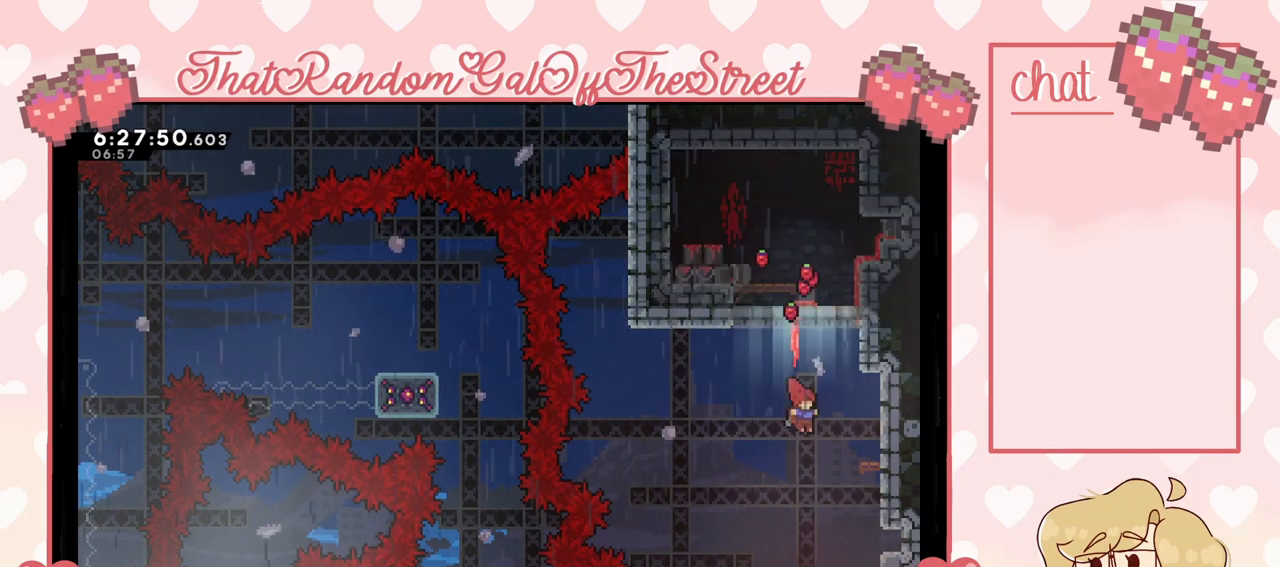
{"buttons": [], "left_stick": "center", "right_stick": "center", "events": [[267, "left_stick", "center"]]}
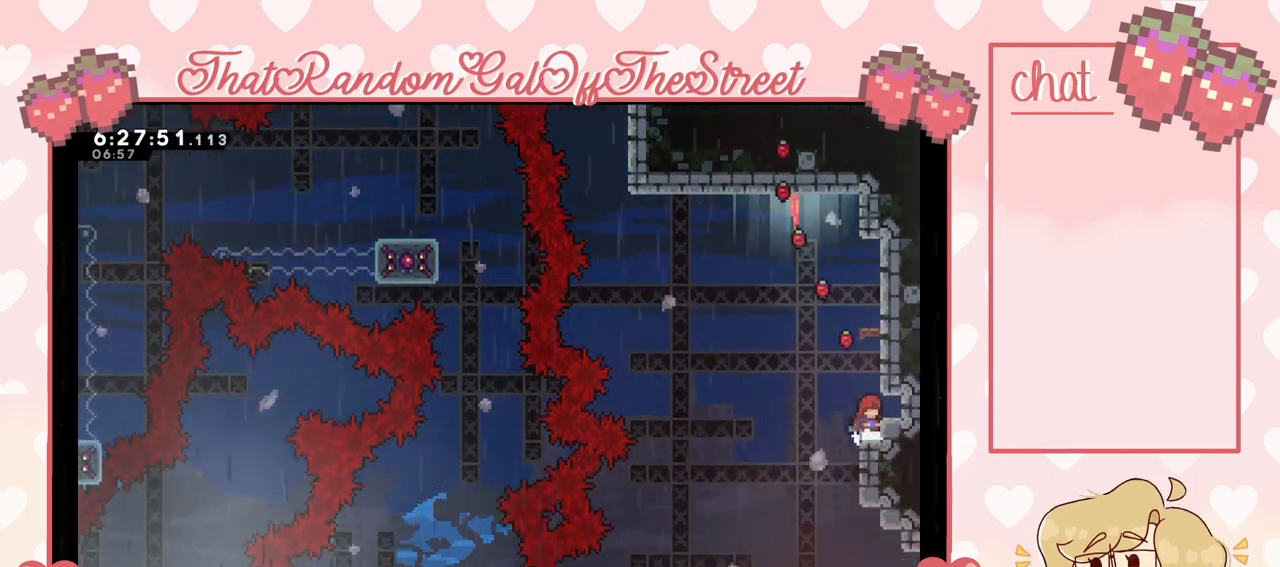
{"buttons": [], "left_stick": "center", "right_stick": "center", "events": [[233, "left_stick", "left"], [500, "left_stick", "center"]]}
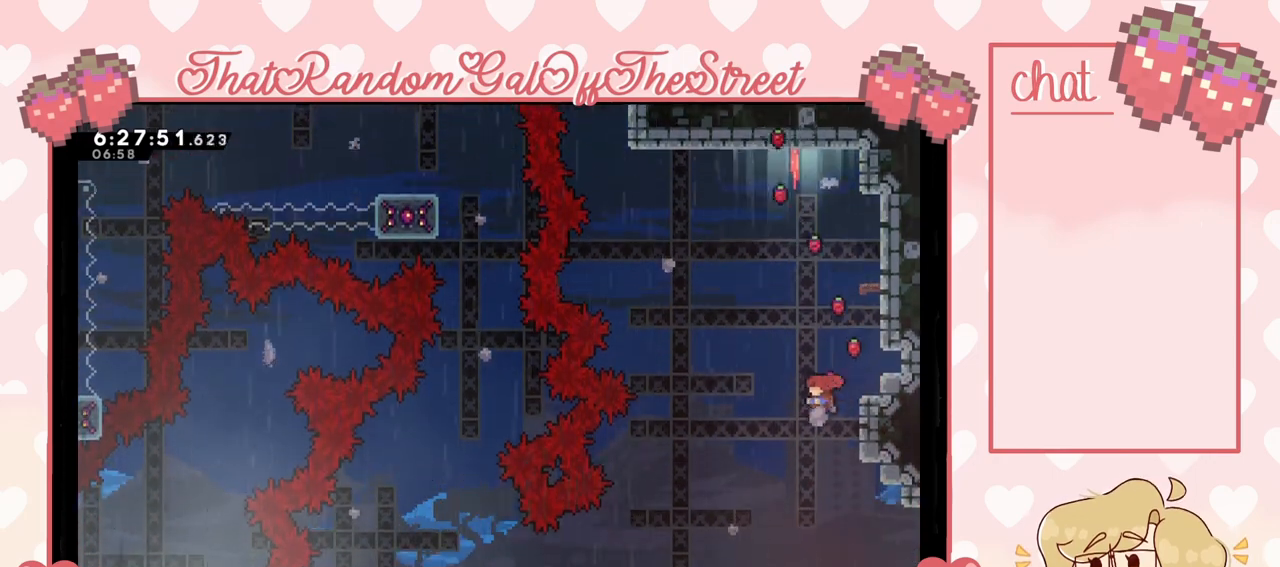
{"buttons": [], "left_stick": "right", "right_stick": "center", "events": [[33, "left_stick", "right"]]}
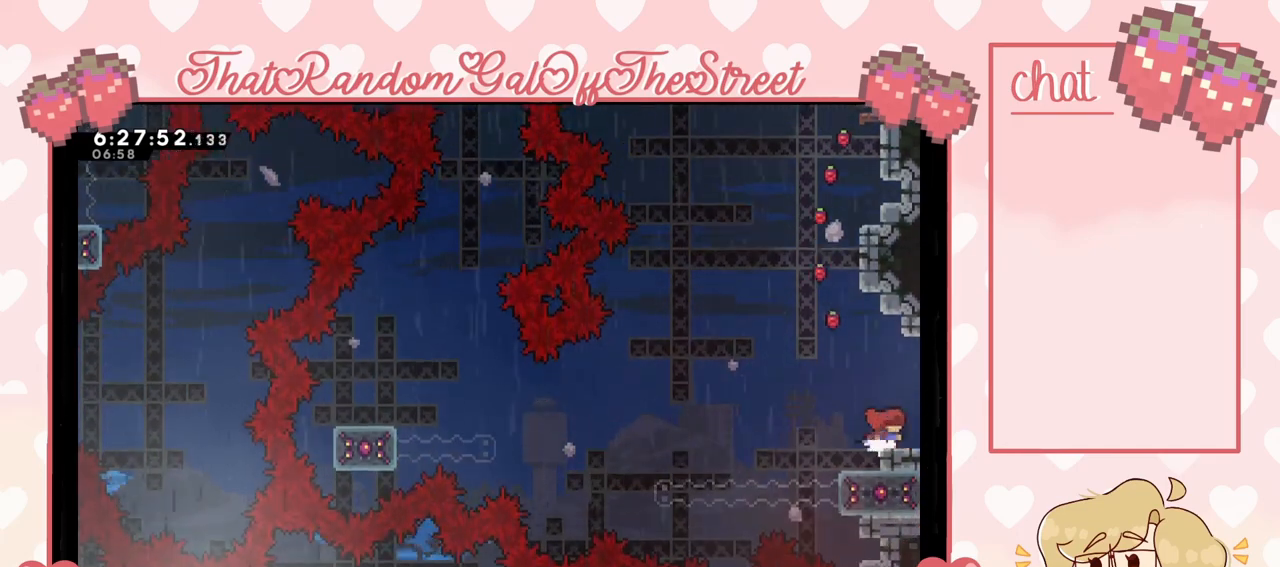
{"buttons": [], "left_stick": "right", "right_stick": "center", "events": [[67, "left_stick", "center"], [400, "left_stick", "right"]]}
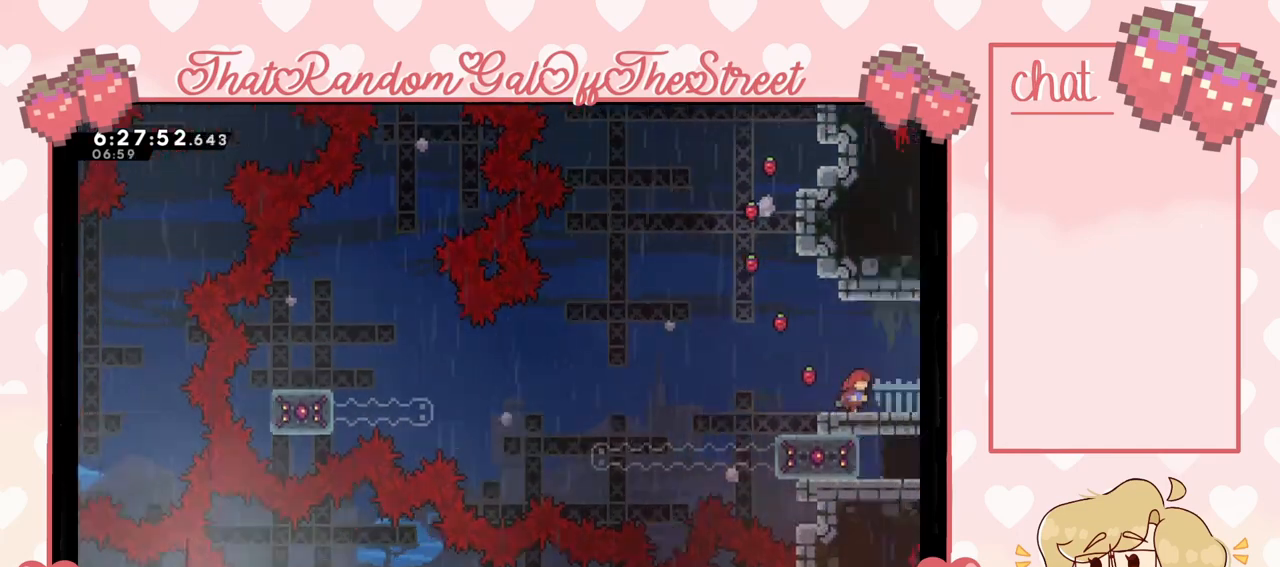
{"buttons": [], "left_stick": "center", "right_stick": "center", "events": [[400, "left_stick", "center"]]}
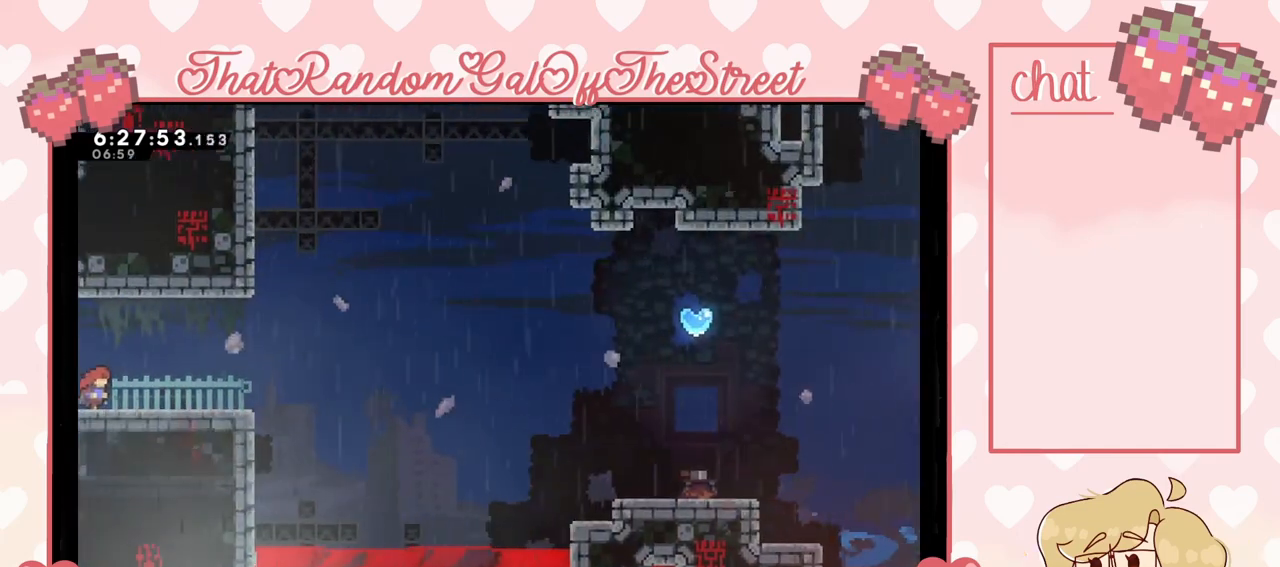
{"buttons": [], "left_stick": "center", "right_stick": "center", "events": []}
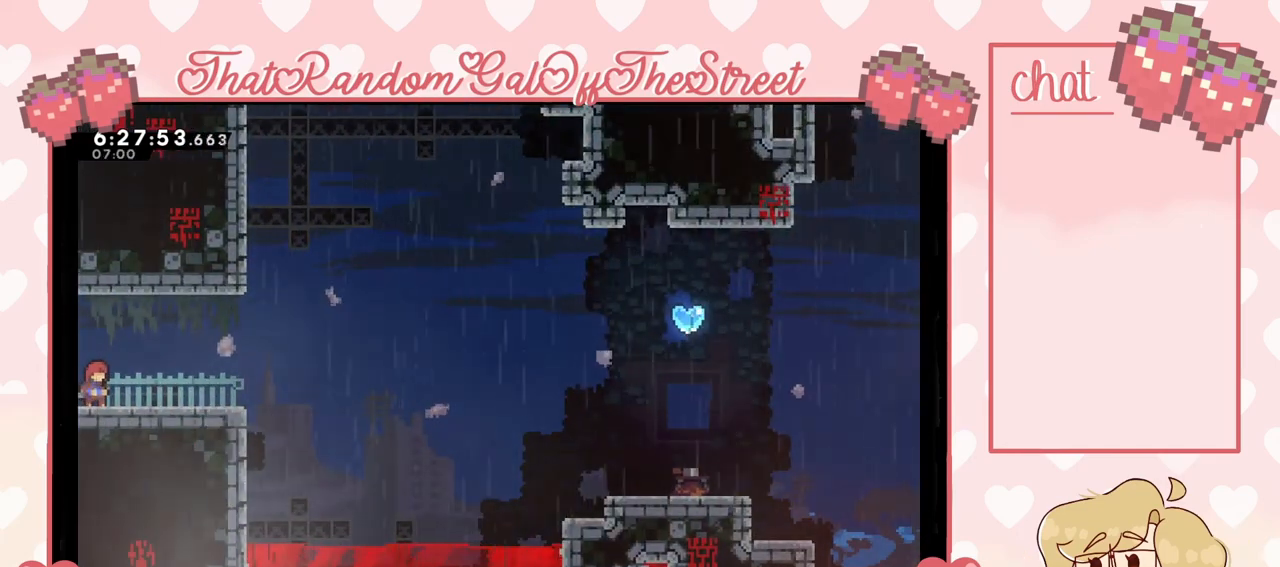
{"buttons": [], "left_stick": "center", "right_stick": "center", "events": []}
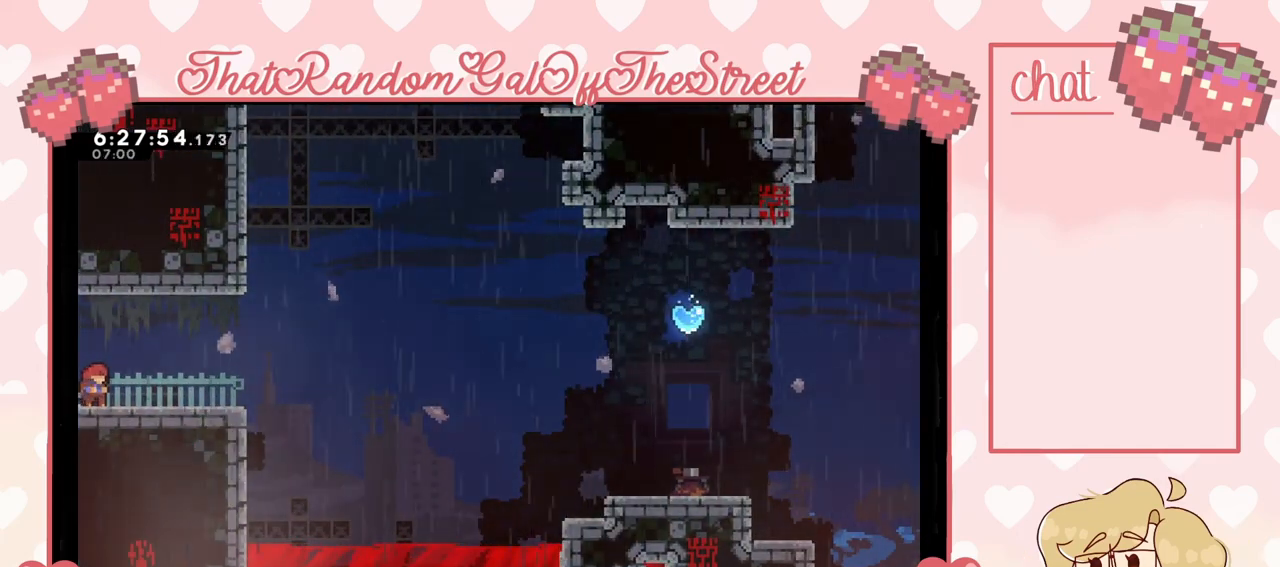
{"buttons": [], "left_stick": "center", "right_stick": "center", "events": []}
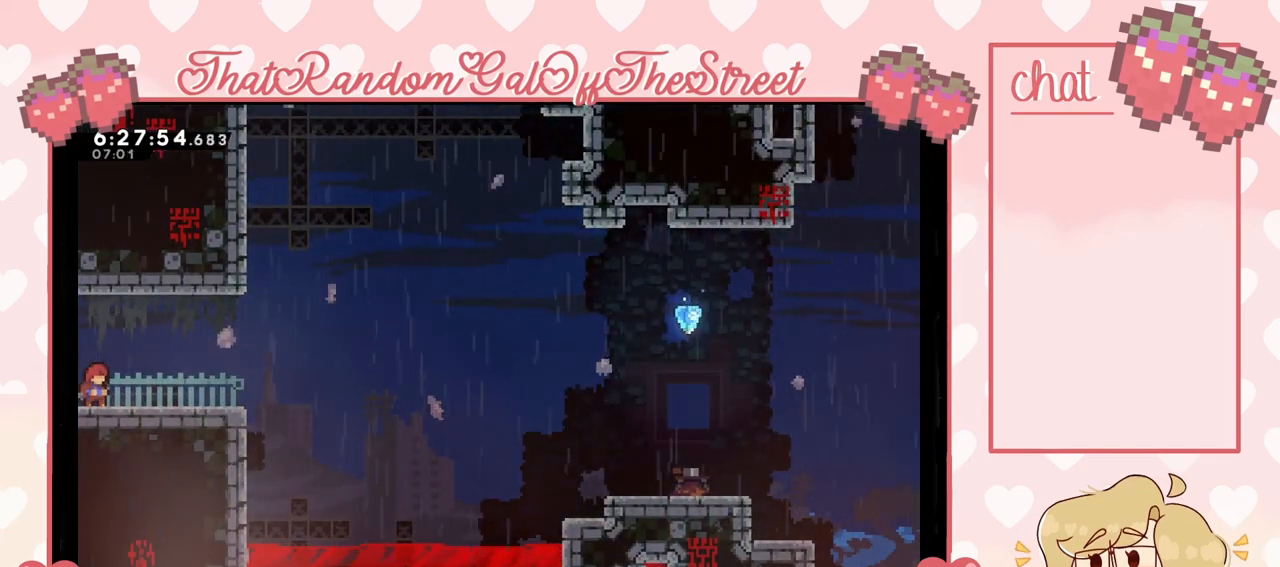
{"buttons": [], "left_stick": "right", "right_stick": "center", "events": [[333, "left_stick", "right"]]}
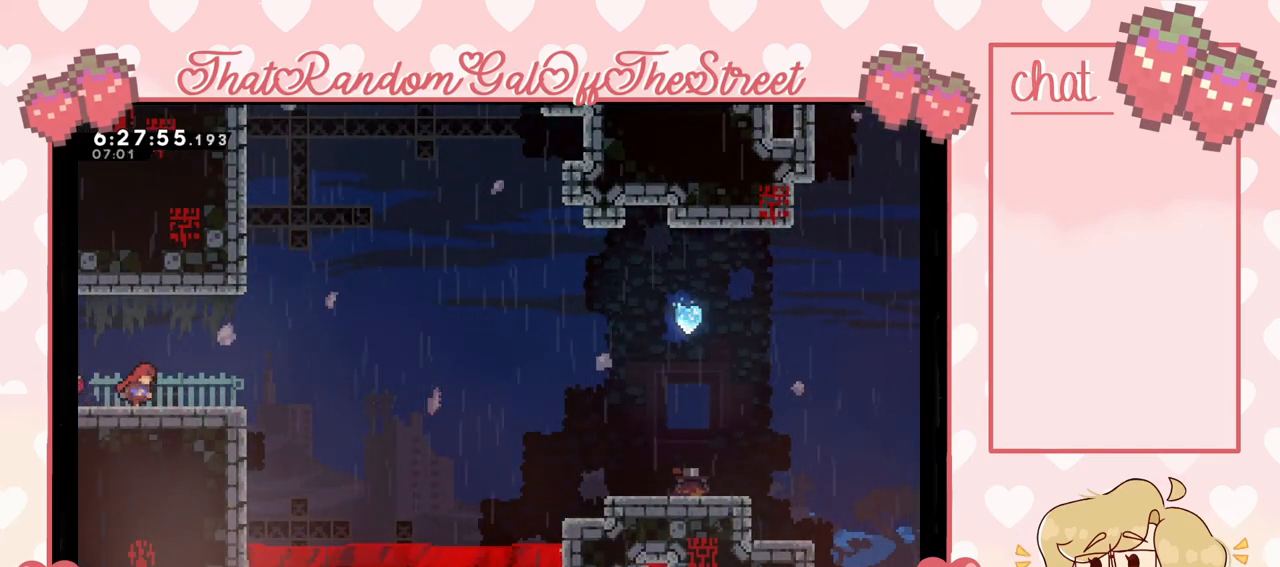
{"buttons": [], "left_stick": "up-right", "right_stick": "center", "events": [[267, "A", "down"], [500, "A", "up"], [500, "left_stick", "up-right"]]}
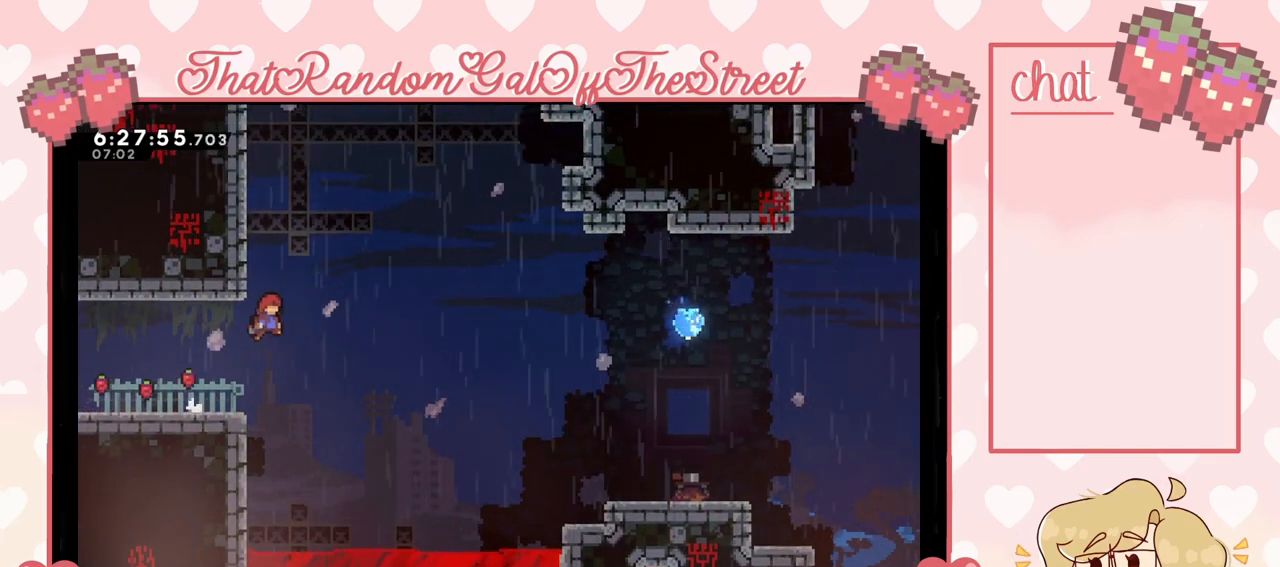
{"buttons": ["L2"], "left_stick": "up-left", "right_stick": "center", "events": [[33, "left_stick", "up"], [67, "X", "down"], [267, "left_stick", "up-left"], [333, "X", "up"], [433, "L2", "down"]]}
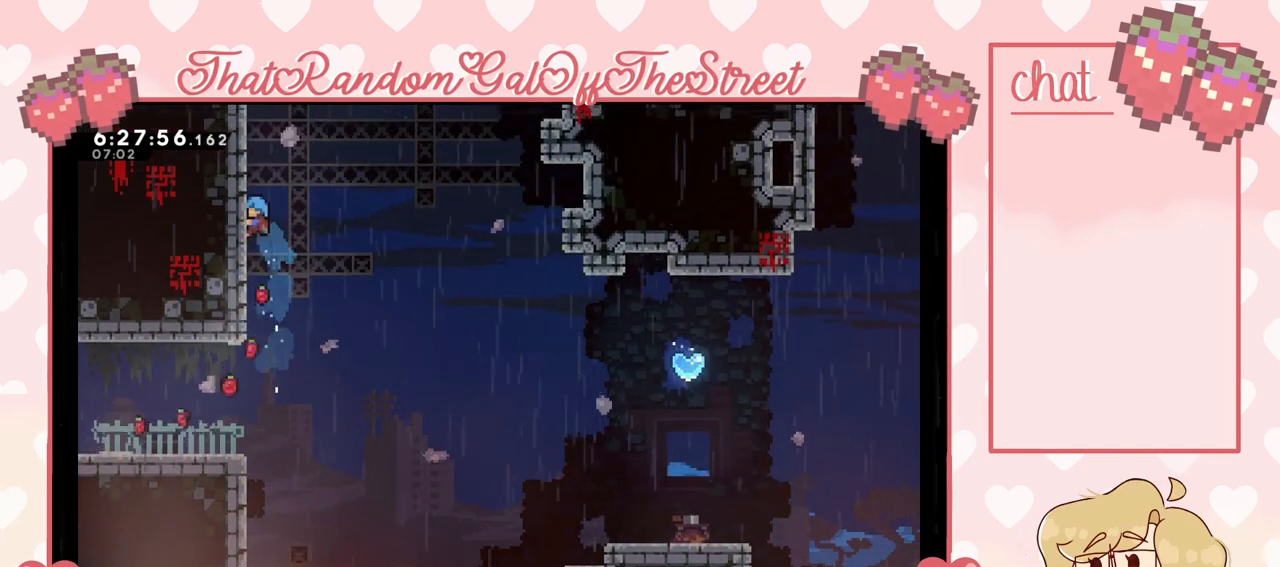
{"buttons": [], "left_stick": "center", "right_stick": "center", "events": [[233, "left_stick", "center"], [400, "L2", "up"]]}
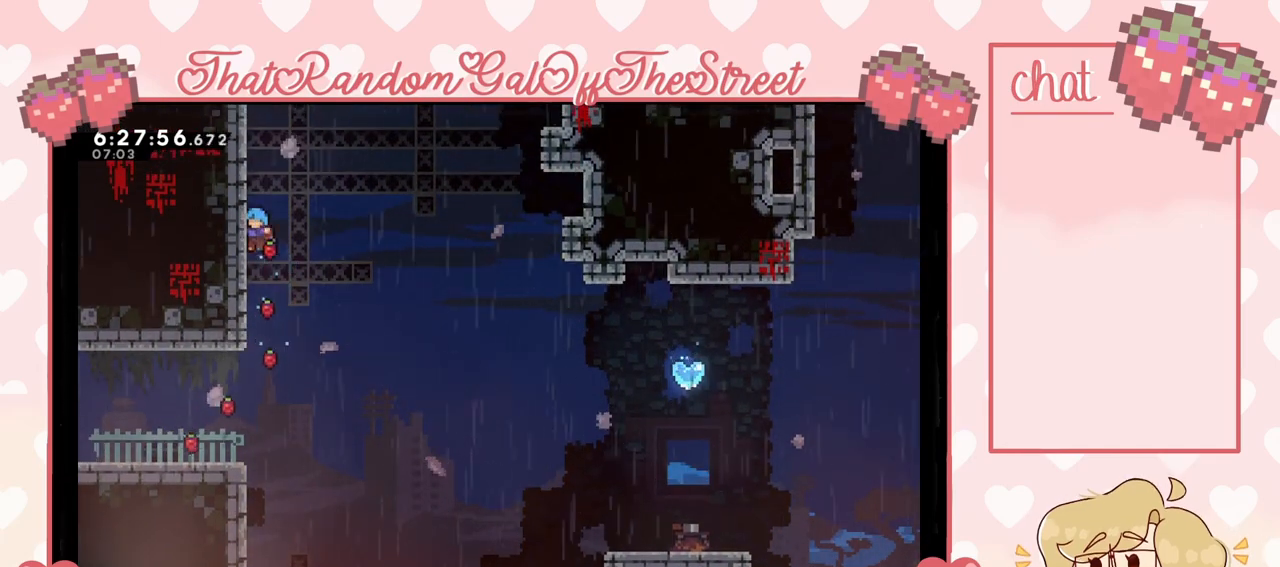
{"buttons": [], "left_stick": "left", "right_stick": "center", "events": [[367, "left_stick", "left"]]}
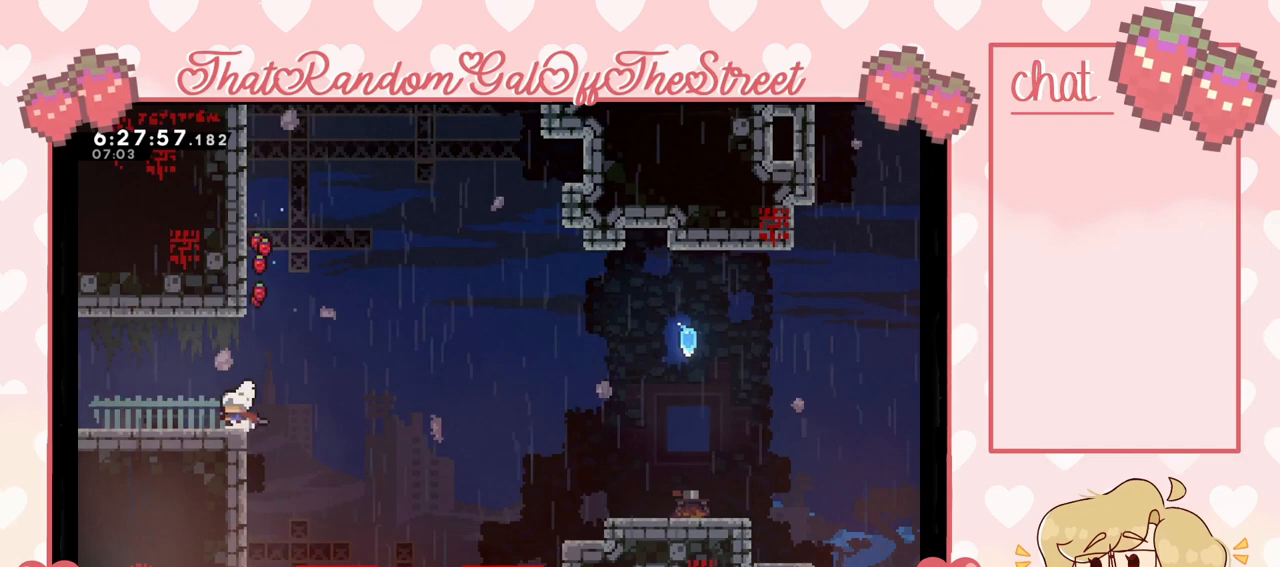
{"buttons": [], "left_stick": "right", "right_stick": "center", "events": [[200, "left_stick", "center"], [333, "left_stick", "right"]]}
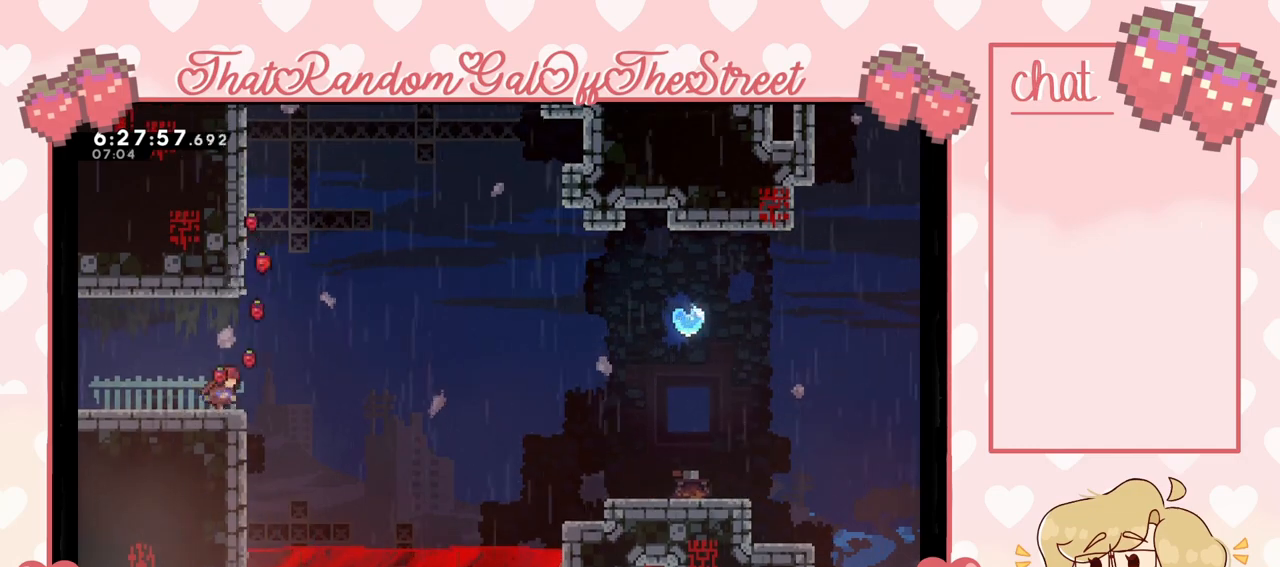
{"buttons": ["A", "L2"], "left_stick": "up-left", "right_stick": "center", "events": [[33, "A", "down"], [133, "left_stick", "left"], [233, "left_stick", "up-left"], [333, "L2", "down"]]}
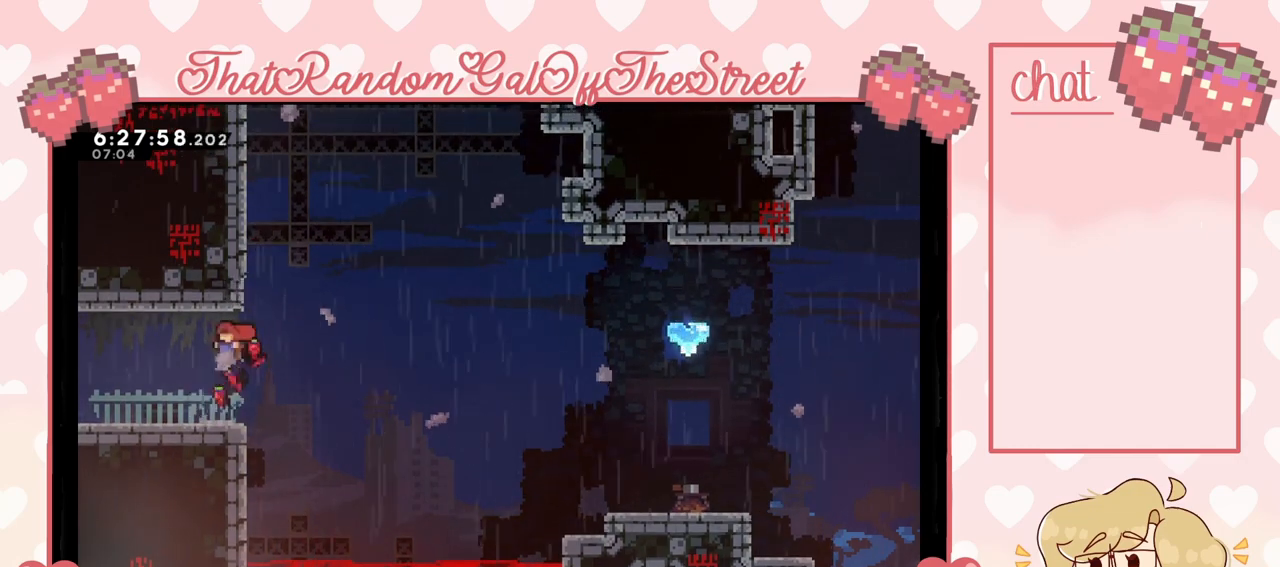
{"buttons": [], "left_stick": "right", "right_stick": "center", "events": [[200, "A", "up"], [233, "left_stick", "center"], [300, "L2", "up"], [367, "left_stick", "right"]]}
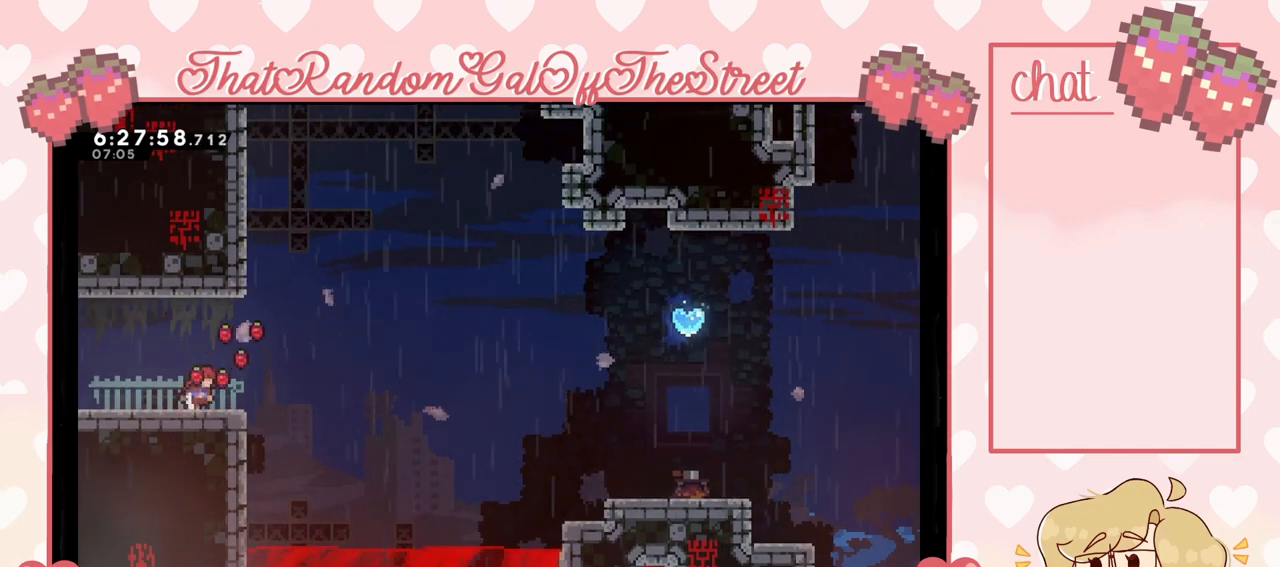
{"buttons": ["A", "L2"], "left_stick": "up-left", "right_stick": "center", "events": [[167, "A", "down"], [267, "left_stick", "up-left"], [500, "L2", "down"]]}
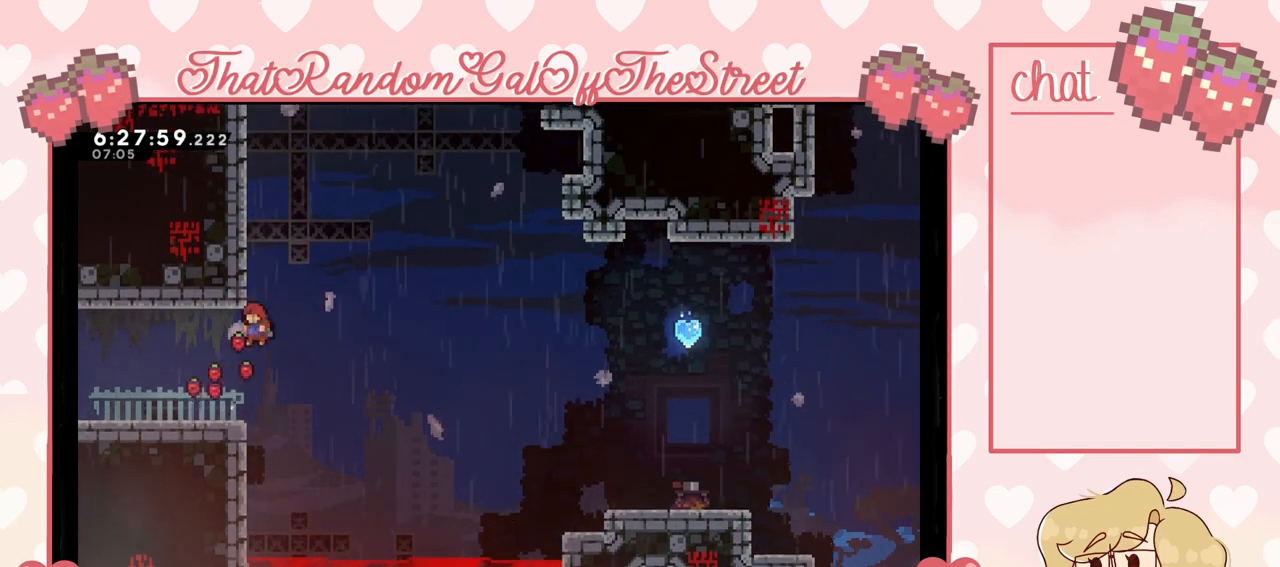
{"buttons": [], "left_stick": "right", "right_stick": "center", "events": [[300, "A", "up"], [333, "left_stick", "center"], [400, "L2", "up"], [467, "left_stick", "right"]]}
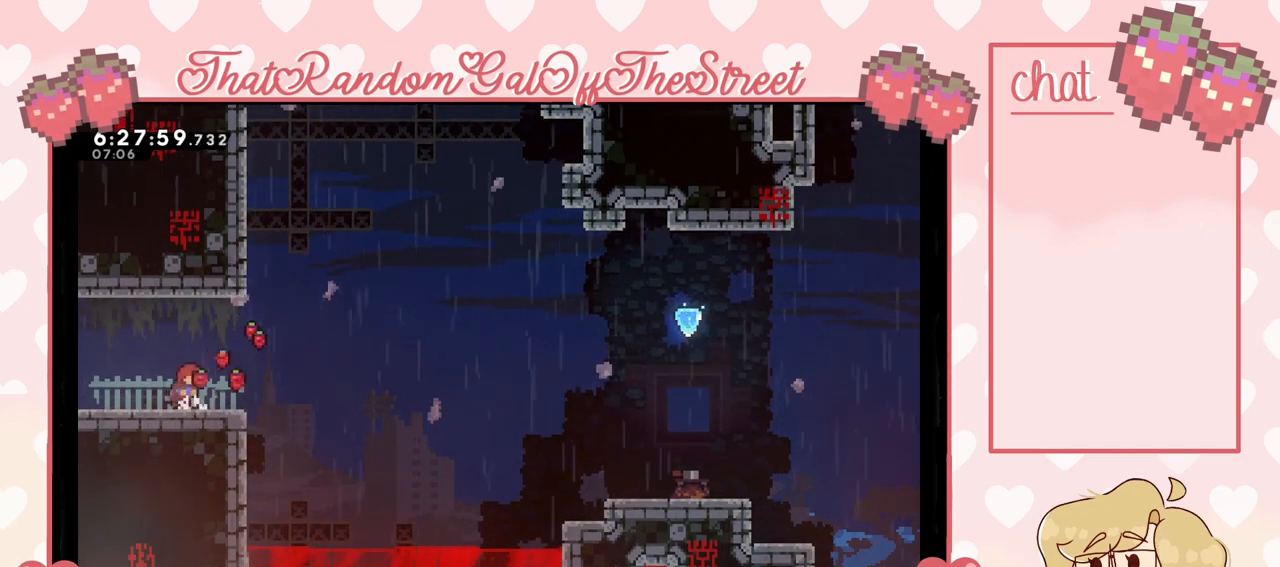
{"buttons": ["X"], "left_stick": "up-left", "right_stick": "center", "events": [[100, "A", "down"], [233, "A", "up"], [233, "left_stick", "up"], [333, "X", "down"], [500, "left_stick", "up-left"]]}
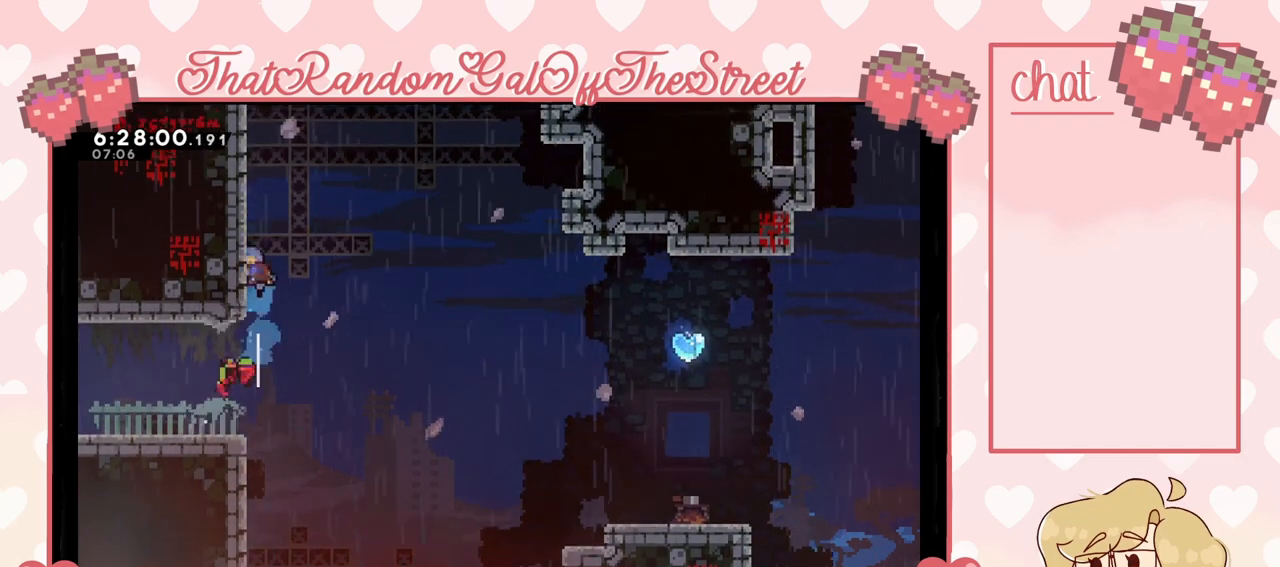
{"buttons": ["L2"], "left_stick": "up-left", "right_stick": "center", "events": [[33, "X", "up"], [100, "L2", "down"], [267, "A", "down"], [500, "A", "up"]]}